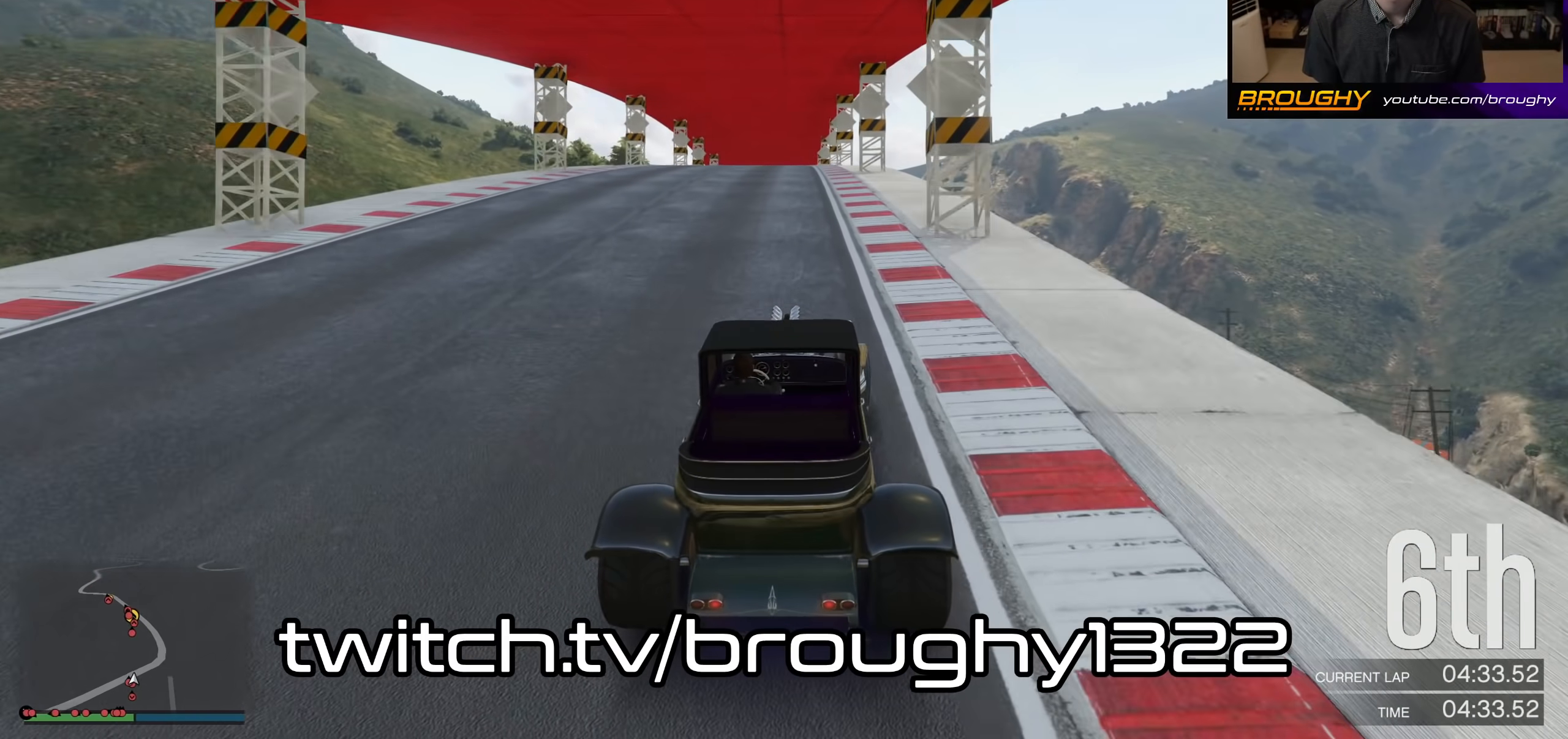
Gameplay with a controller (Xbox layout); each line is a JSON object with the inputs held at the frame after it (dt_ms = milliseconds from this image to that frame). "events" lists button and stick changes between this image and that frame as [ms after this image, input, new state], when the widget could be followed in between.
{"dt_ms": 500, "buttons": ["R2"], "left_stick": "center", "right_stick": "center", "events": []}
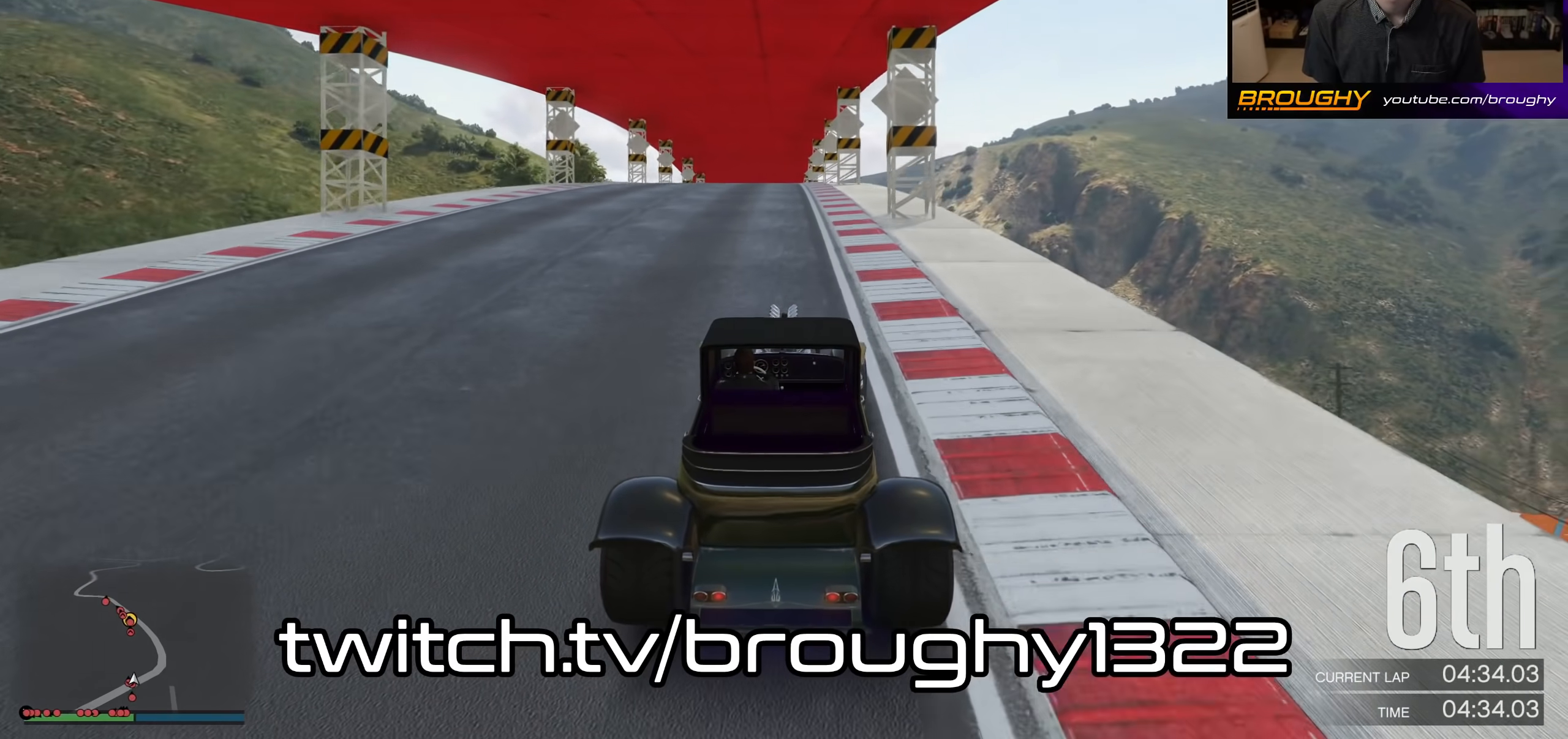
{"dt_ms": 500, "buttons": ["R2"], "left_stick": "center", "right_stick": "center", "events": []}
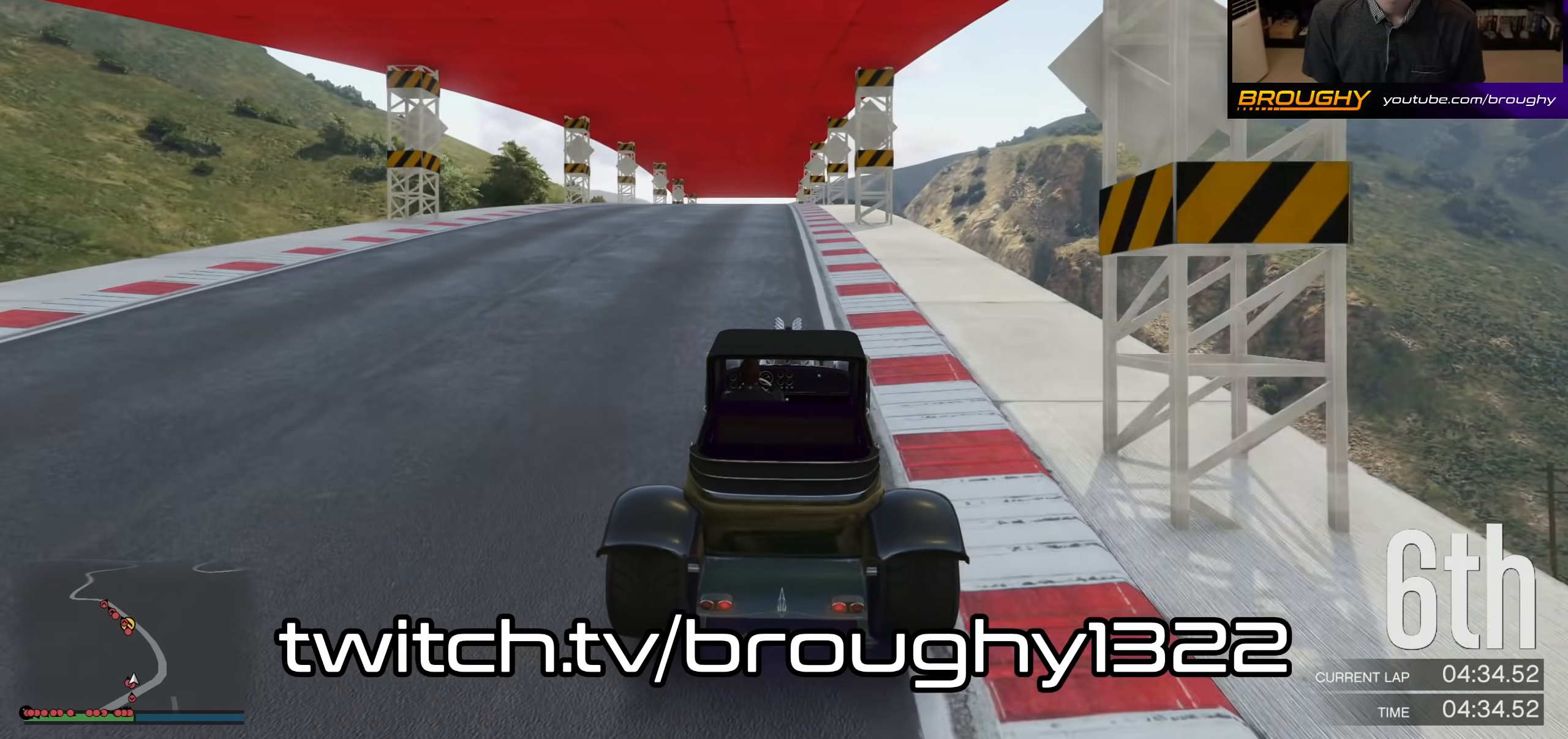
{"dt_ms": 500, "buttons": ["R2"], "left_stick": "up-left", "right_stick": "center", "events": [[100, "left_stick", "up-left"], [233, "left_stick", "center"], [500, "left_stick", "up-left"]]}
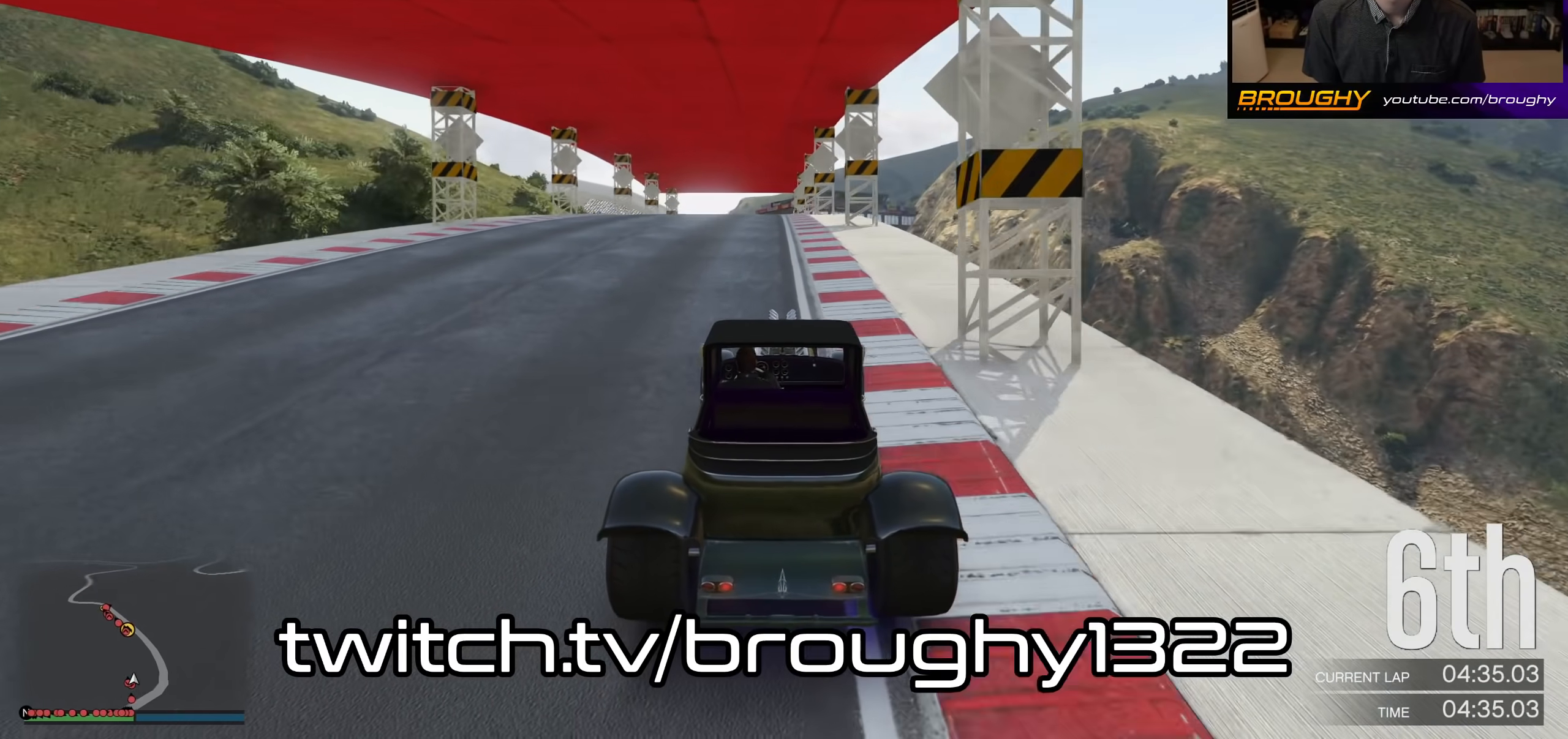
{"dt_ms": 500, "buttons": ["R2"], "left_stick": "center", "right_stick": "center", "events": [[100, "left_stick", "center"]]}
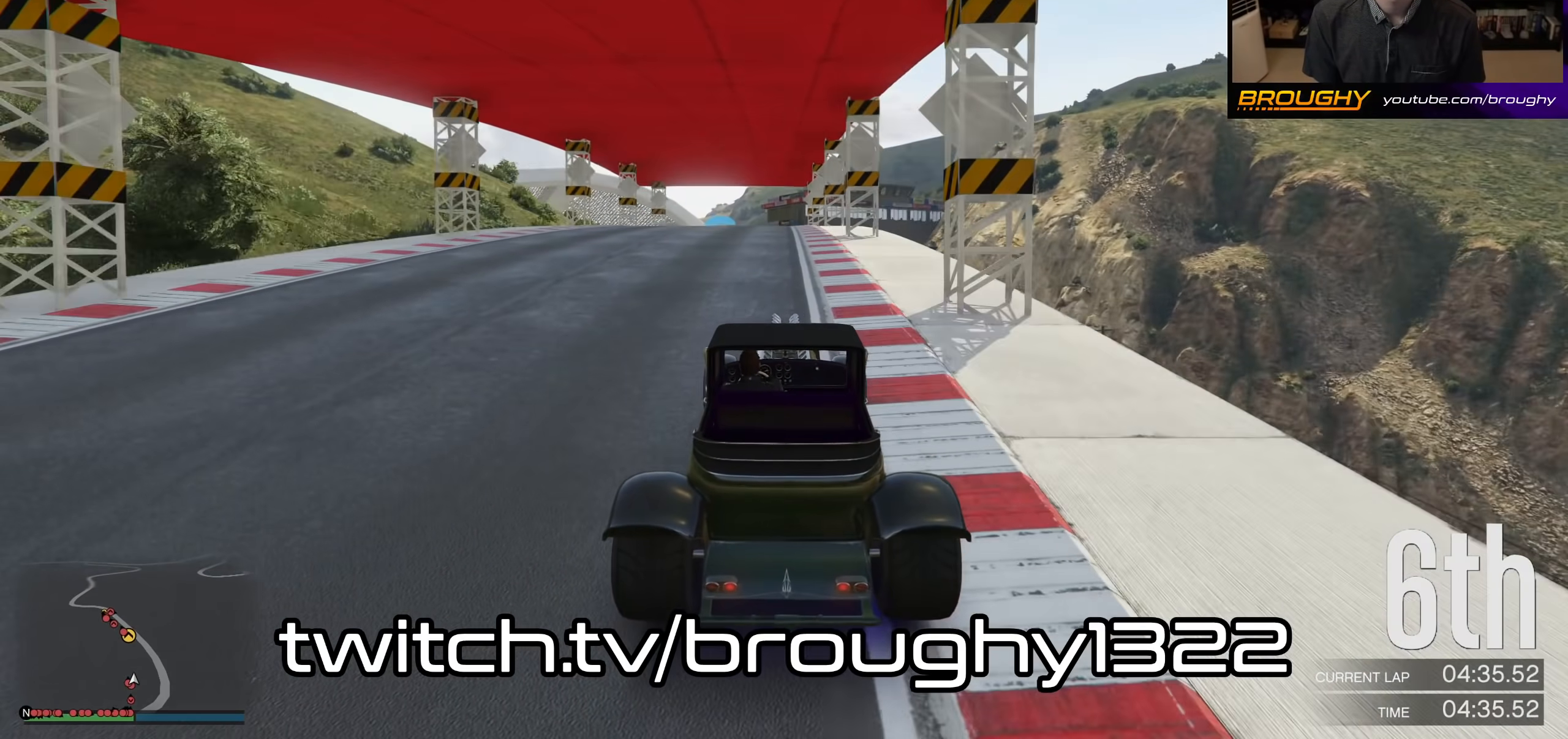
{"dt_ms": 500, "buttons": ["R2"], "left_stick": "up-left", "right_stick": "center", "events": [[400, "left_stick", "up-left"]]}
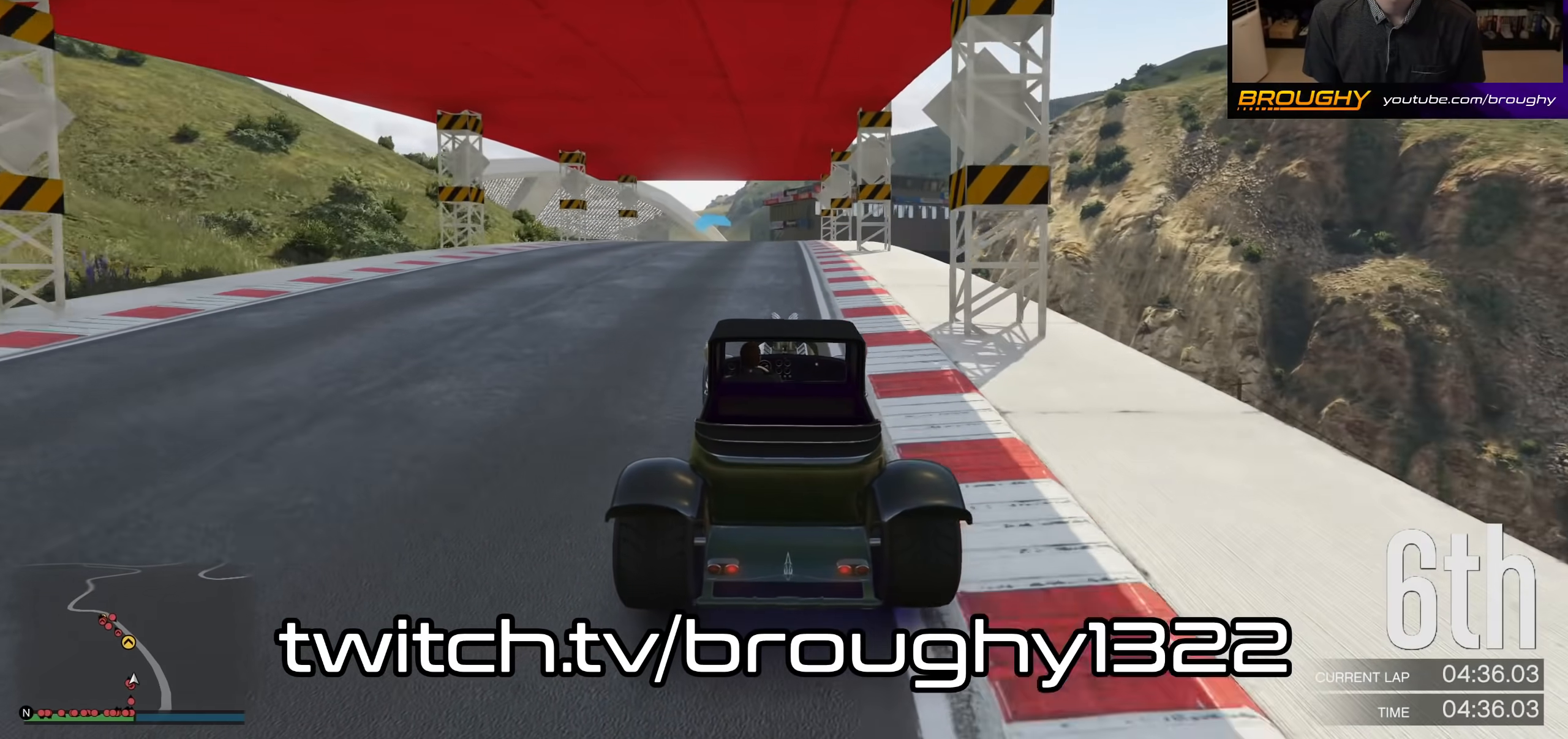
{"dt_ms": 500, "buttons": ["R2"], "left_stick": "center", "right_stick": "center", "events": [[33, "left_stick", "center"], [267, "left_stick", "up-left"], [400, "left_stick", "center"]]}
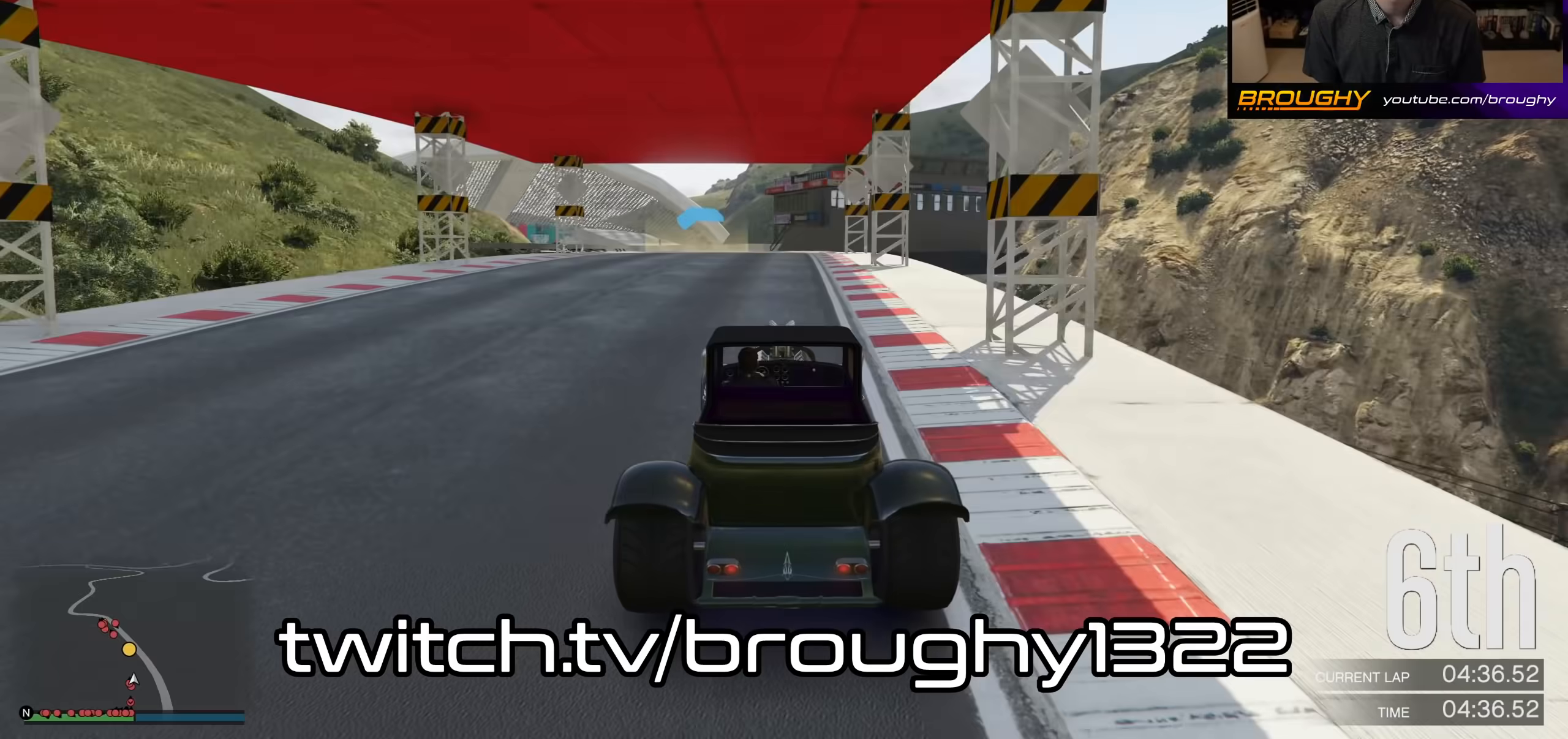
{"dt_ms": 500, "buttons": ["R2"], "left_stick": "up-left", "right_stick": "center", "events": [[100, "left_stick", "up-left"], [267, "left_stick", "center"], [400, "left_stick", "up-left"]]}
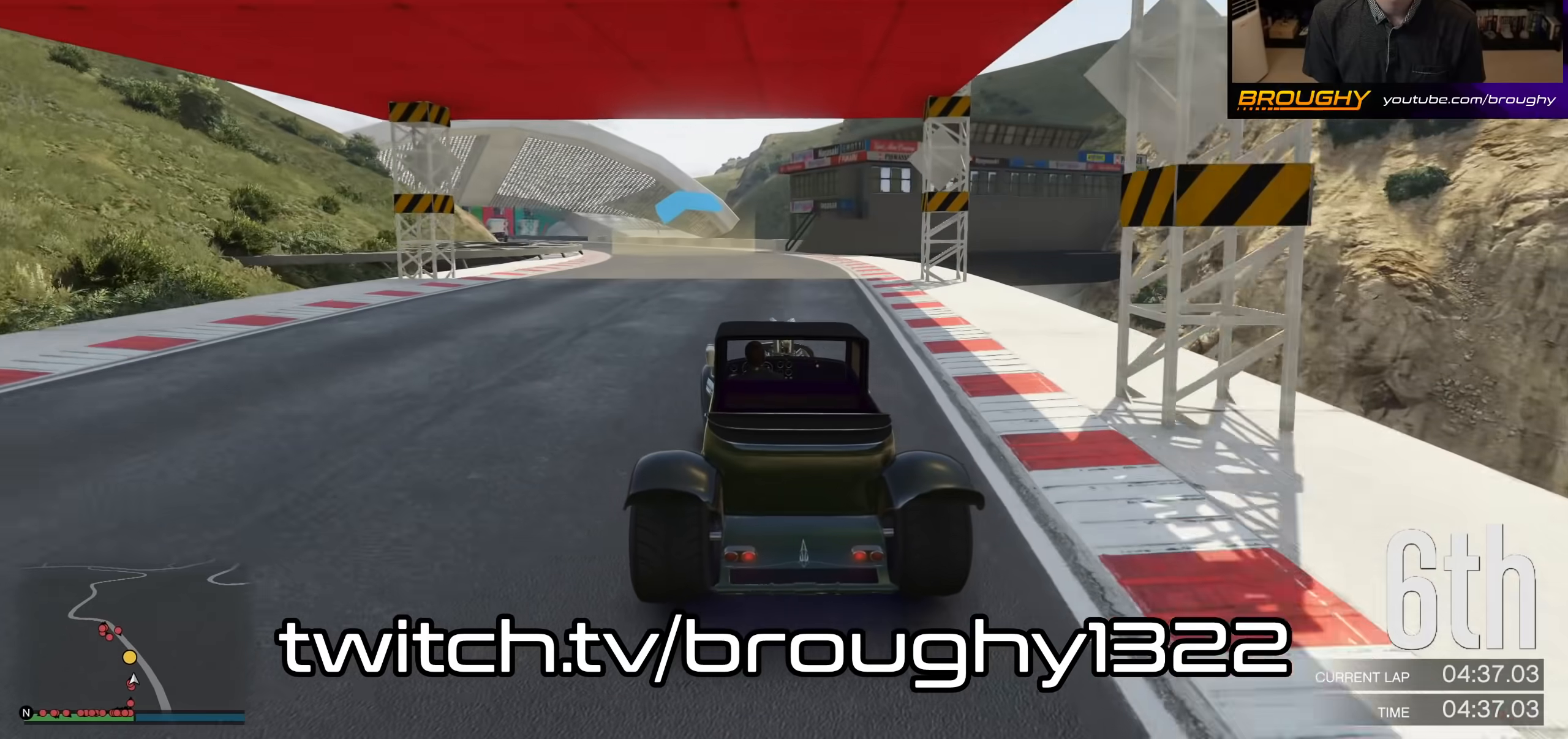
{"dt_ms": 500, "buttons": ["R2"], "left_stick": "up-left", "right_stick": "center", "events": [[133, "left_stick", "center"], [200, "left_stick", "up-left"]]}
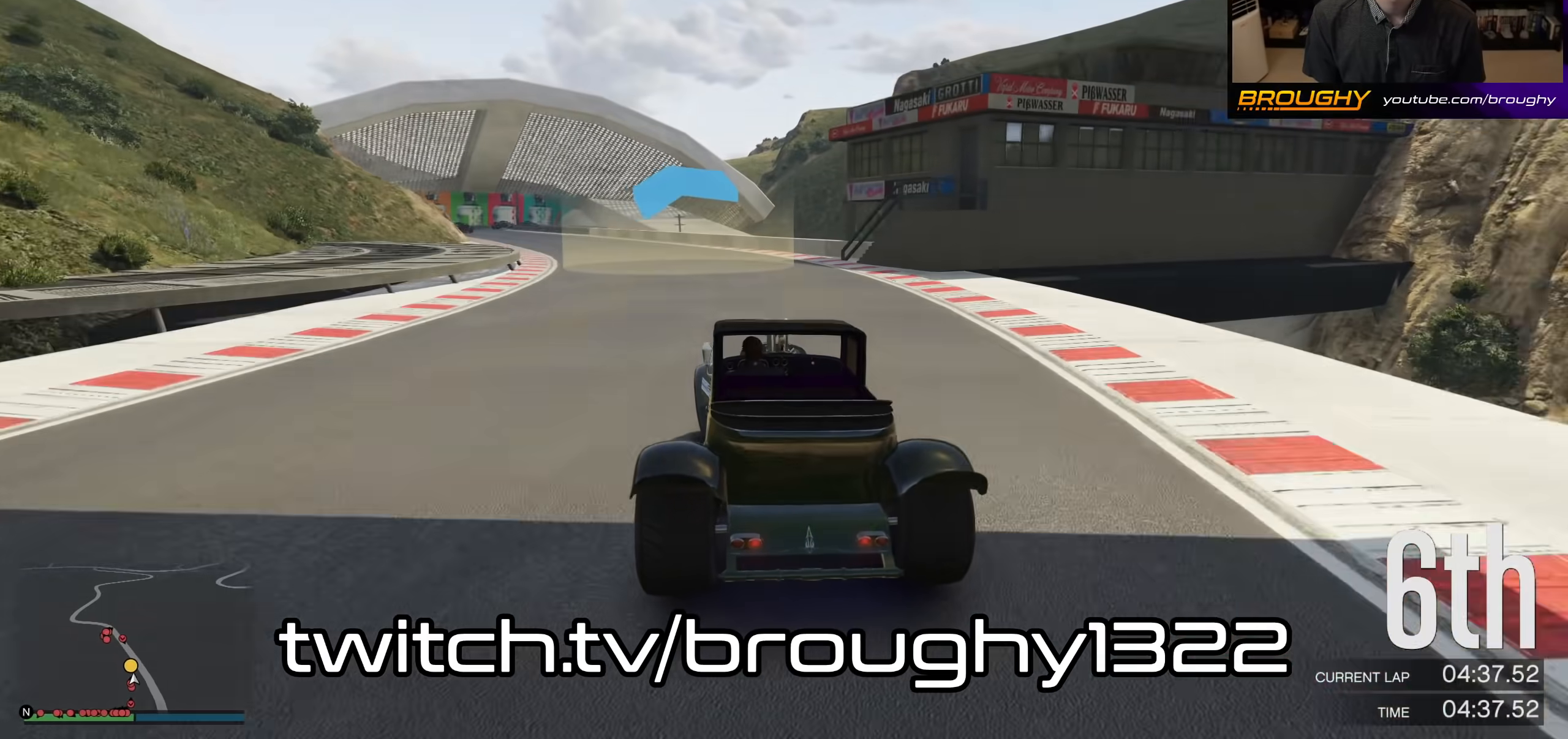
{"dt_ms": 500, "buttons": ["R2"], "left_stick": "up-left", "right_stick": "center", "events": []}
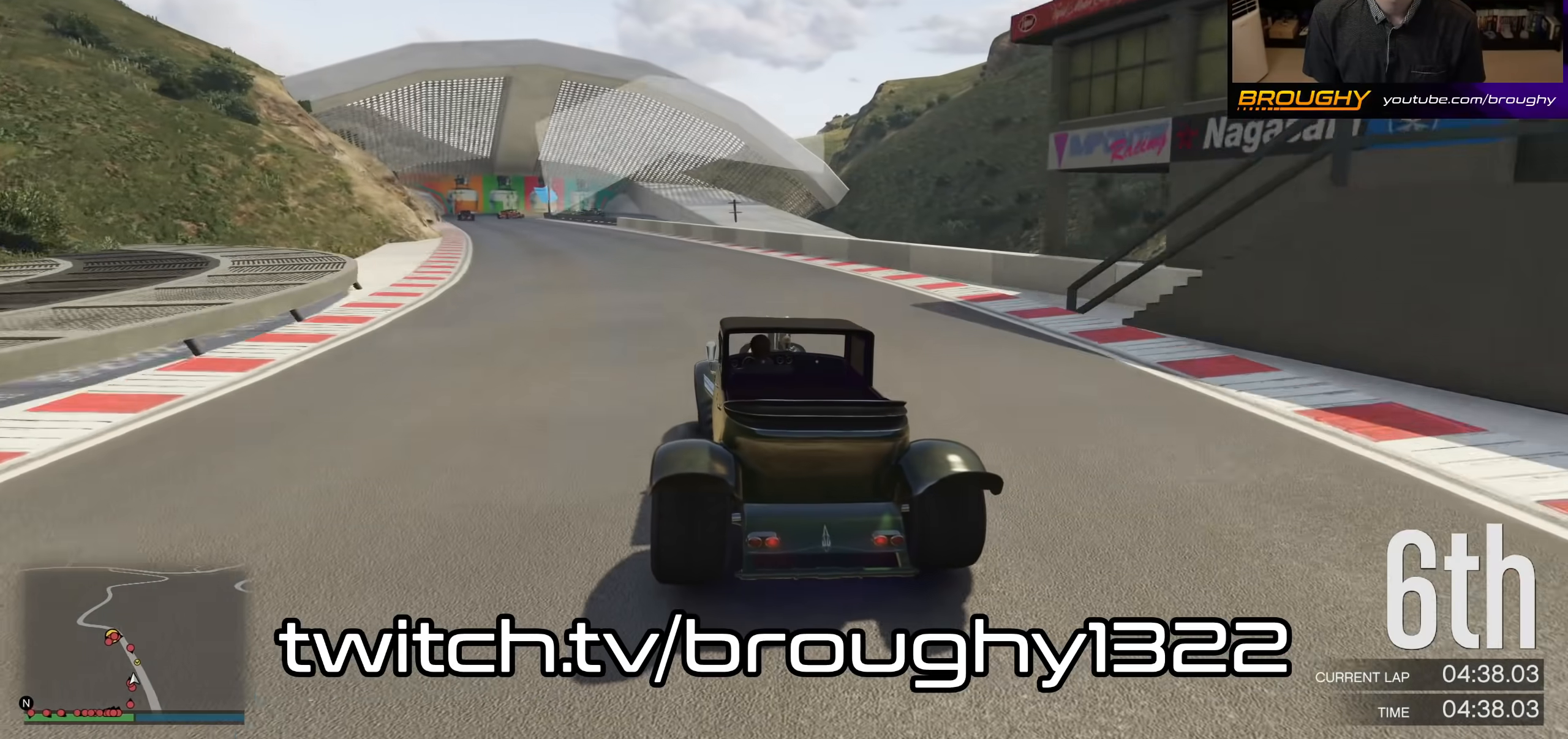
{"dt_ms": 500, "buttons": ["R2"], "left_stick": "left", "right_stick": "center", "events": [[433, "left_stick", "left"]]}
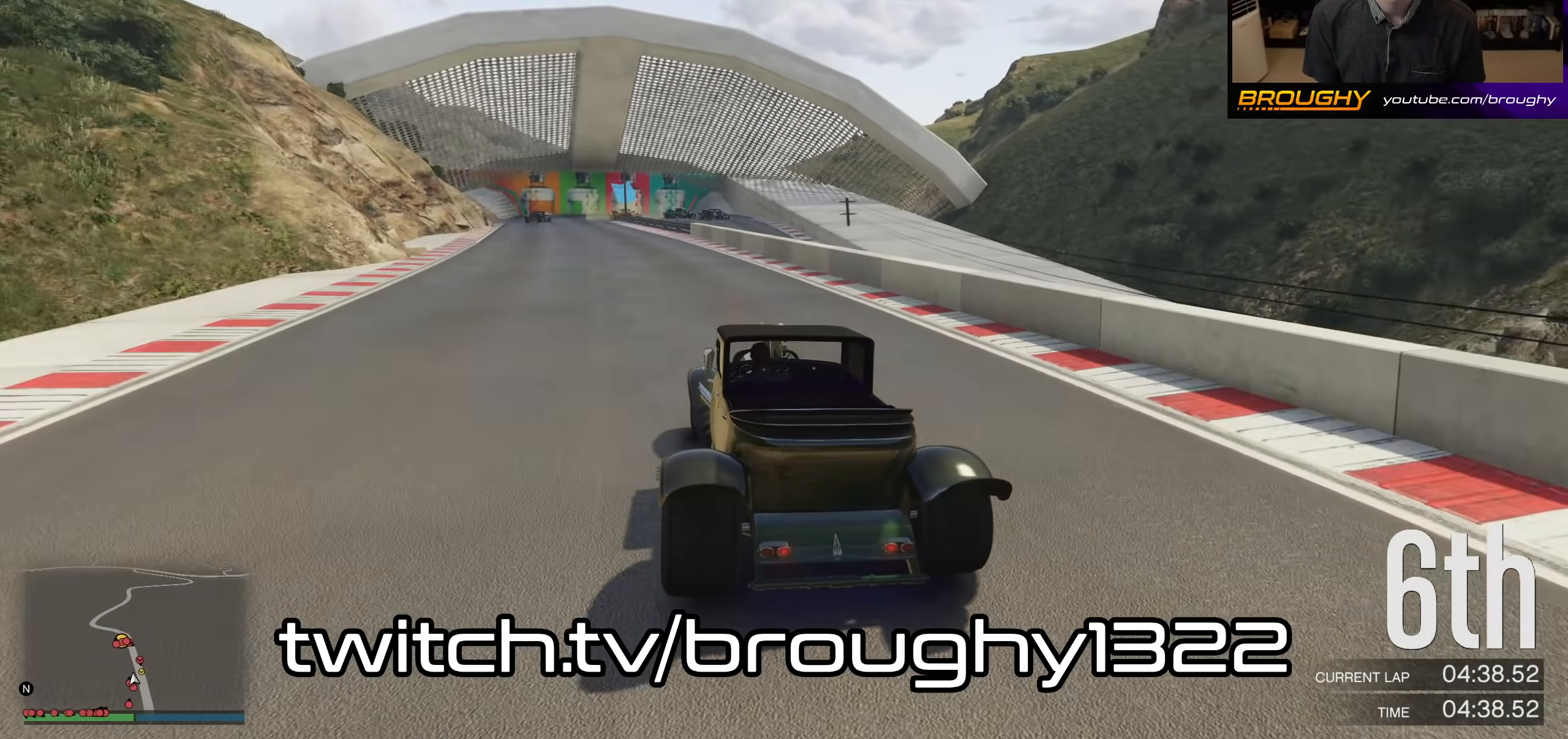
{"dt_ms": 500, "buttons": ["R2"], "left_stick": "up-left", "right_stick": "center", "events": [[33, "left_stick", "up-left"]]}
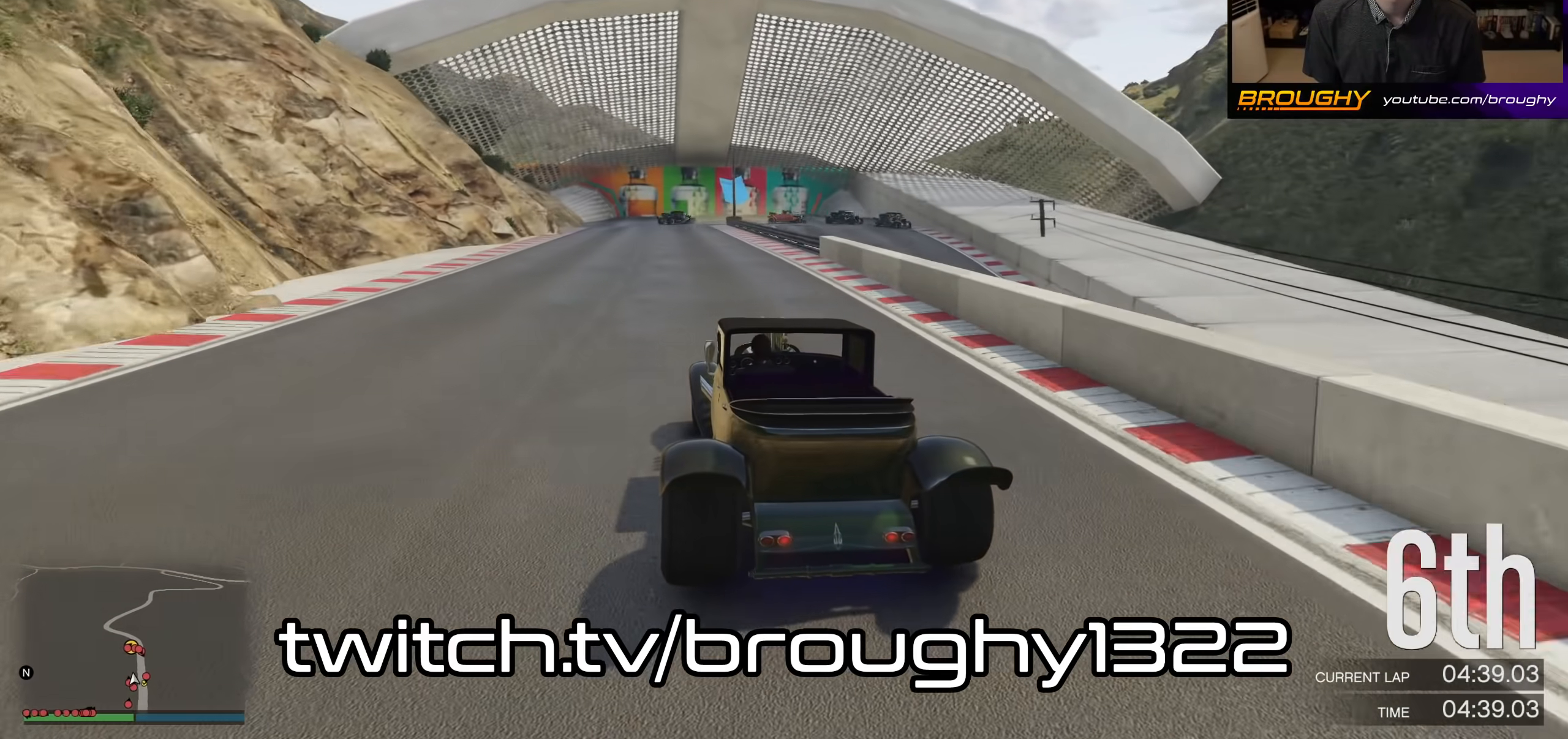
{"dt_ms": 1000, "buttons": ["L2"], "left_stick": "center", "right_stick": "center", "events": [[167, "left_stick", "center"], [300, "L2", "down"], [333, "R2", "up"]]}
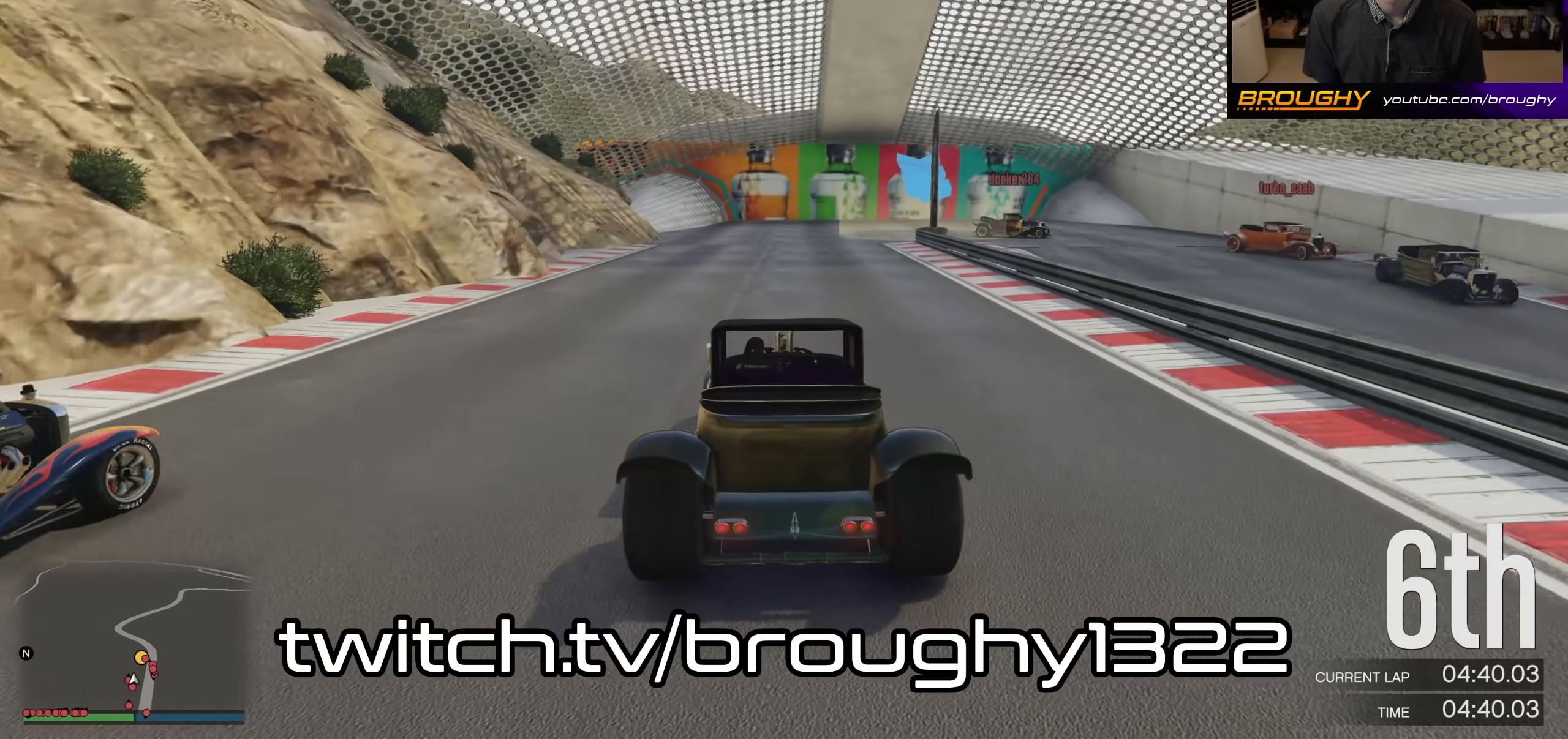
{"dt_ms": 500, "buttons": ["L2"], "left_stick": "center", "right_stick": "center", "events": [[133, "L2", "up"], [200, "L2", "down"], [333, "L2", "up"], [400, "L2", "down"]]}
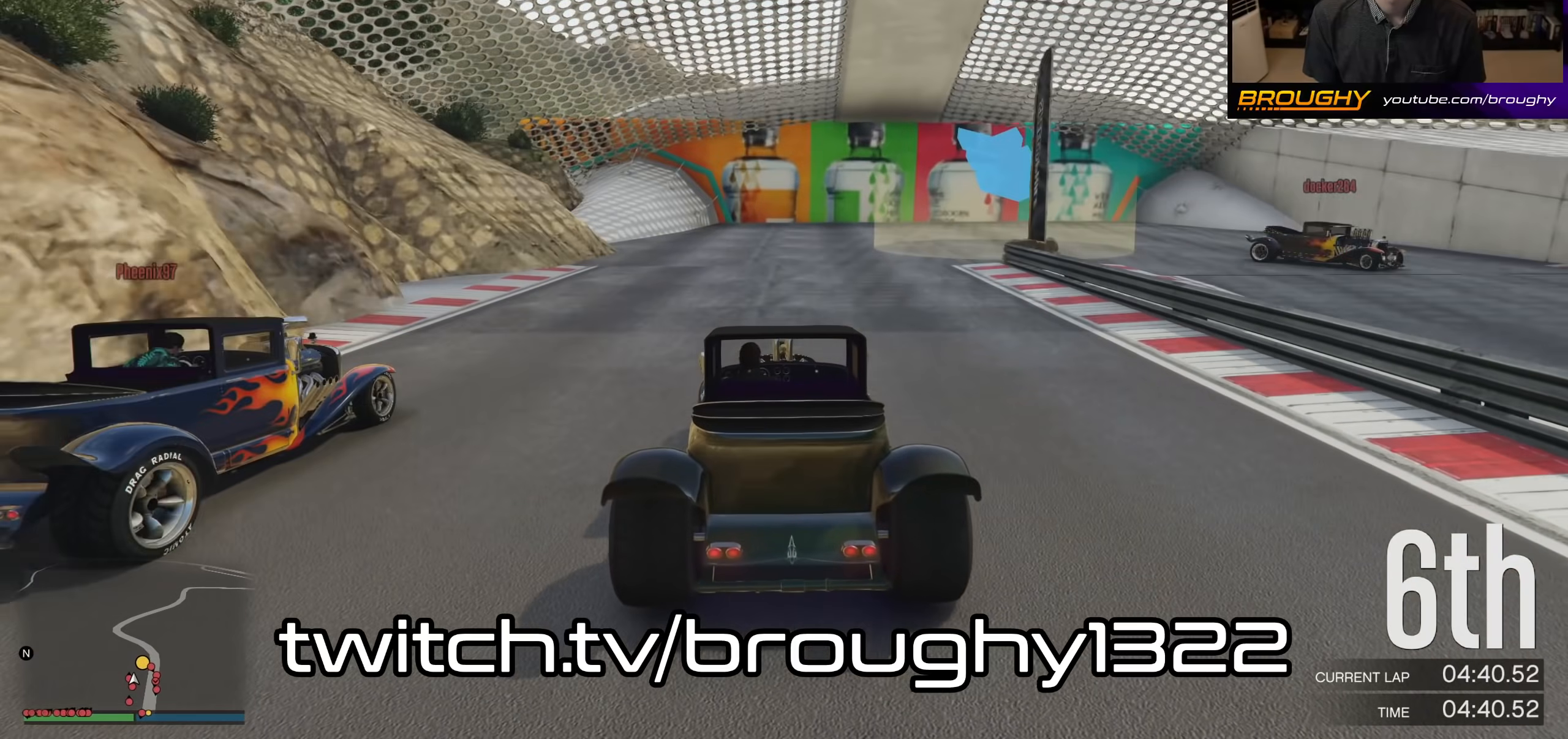
{"dt_ms": 500, "buttons": ["L2"], "left_stick": "right", "right_stick": "center", "events": [[100, "L2", "up"], [167, "L2", "down"], [200, "left_stick", "right"], [367, "left_stick", "center"], [433, "left_stick", "right"]]}
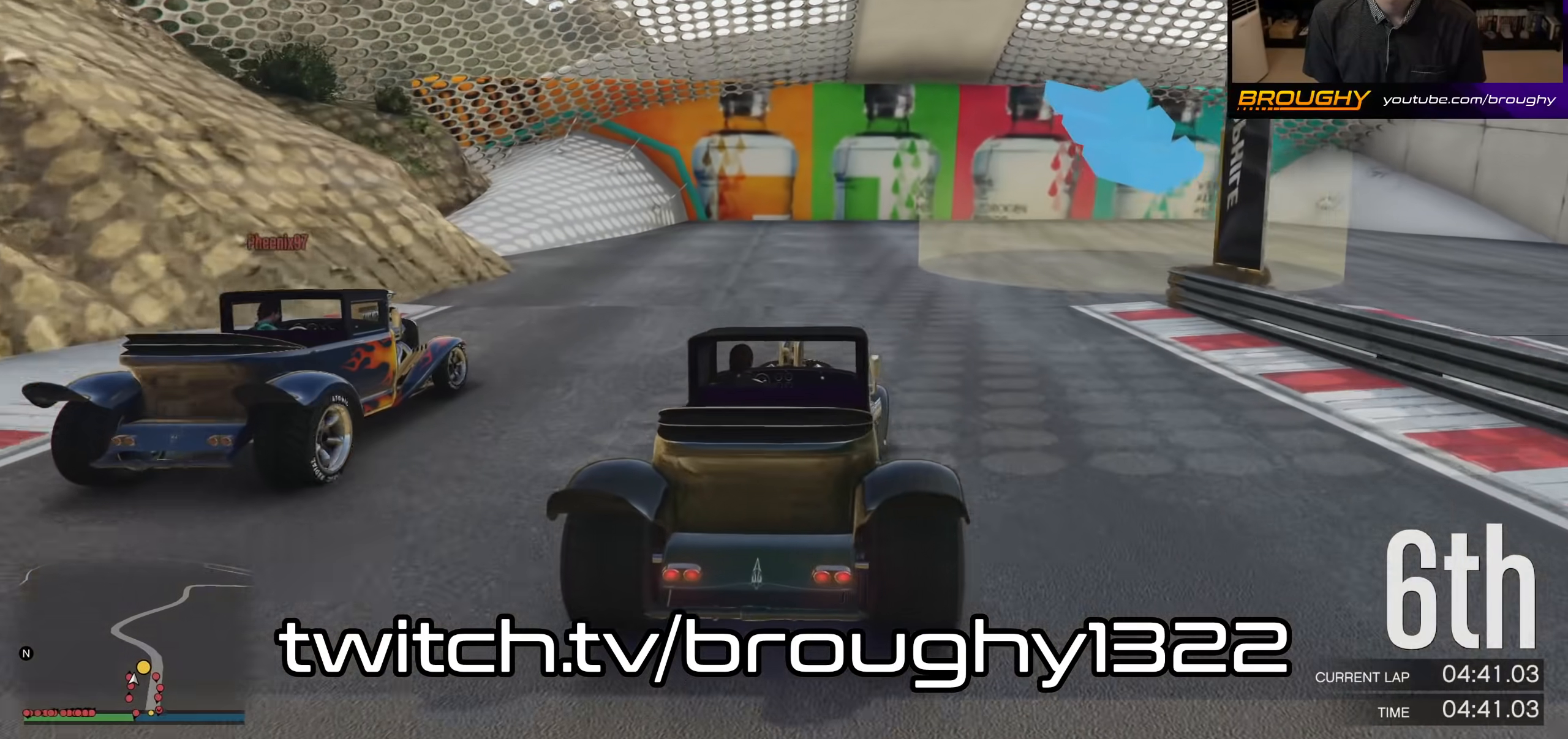
{"dt_ms": 500, "buttons": [], "left_stick": "right", "right_stick": "center", "events": [[67, "L2", "up"], [333, "left_stick", "center"], [500, "left_stick", "right"]]}
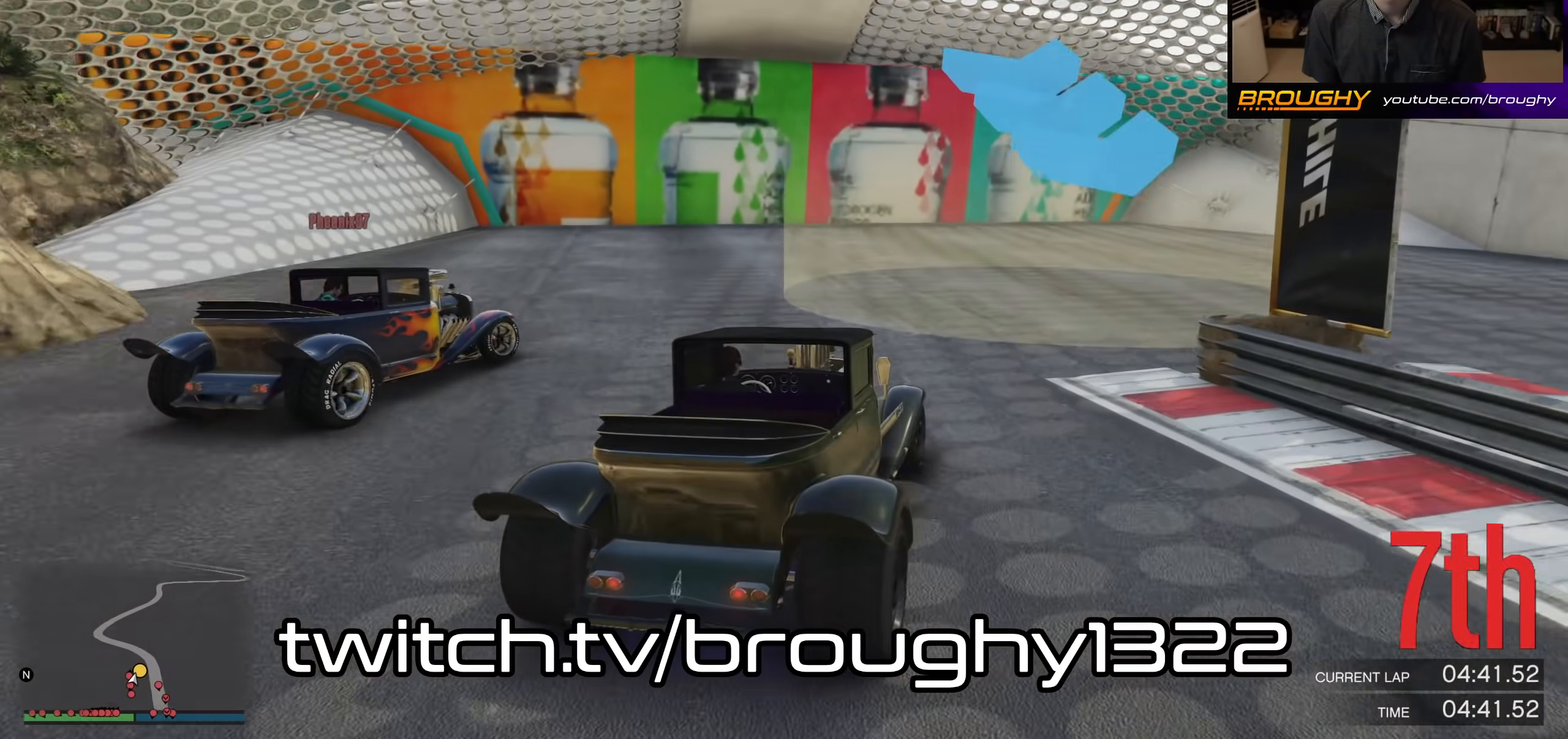
{"dt_ms": 500, "buttons": [], "left_stick": "right", "right_stick": "center", "events": []}
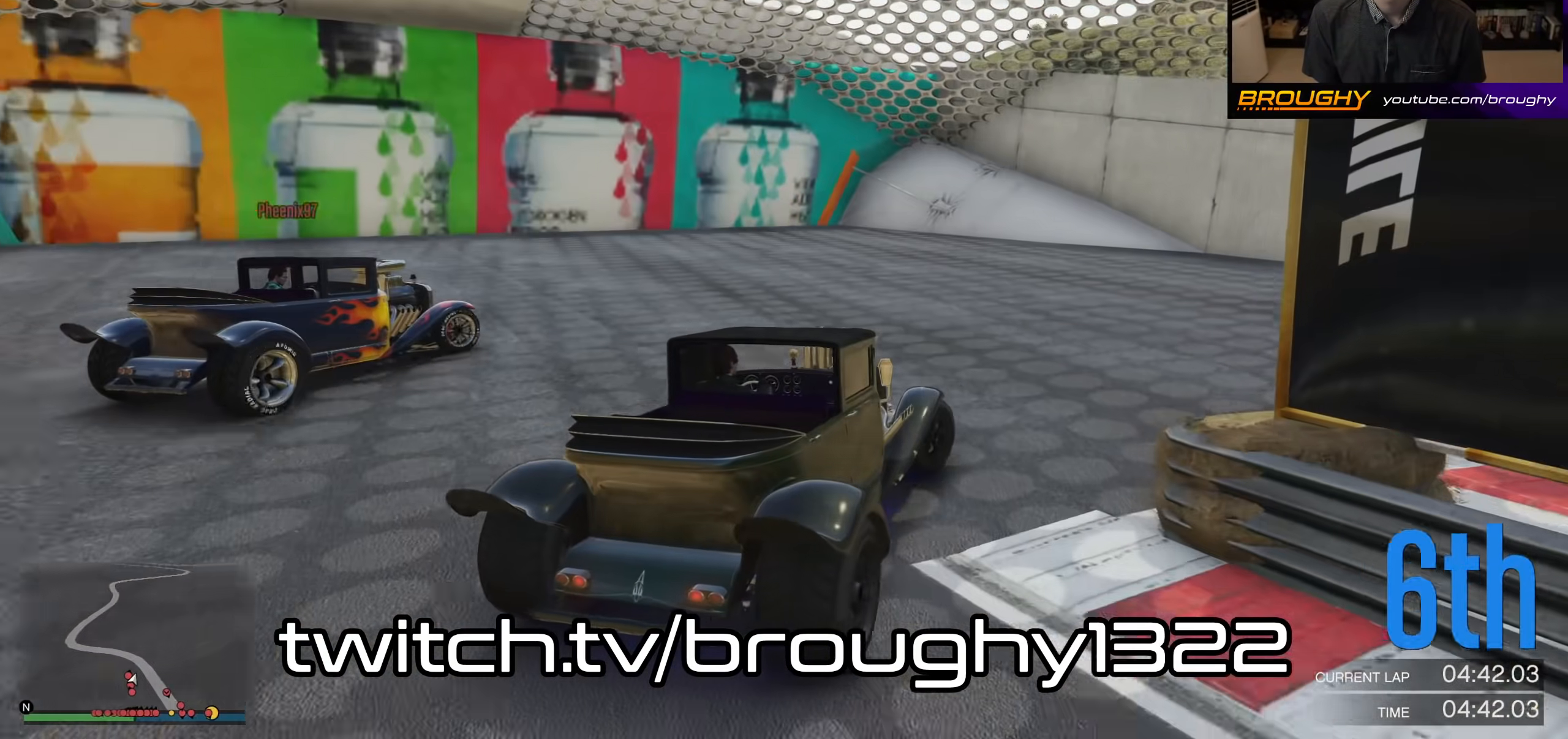
{"dt_ms": 500, "buttons": ["R2"], "left_stick": "right", "right_stick": "center", "events": [[300, "R2", "down"]]}
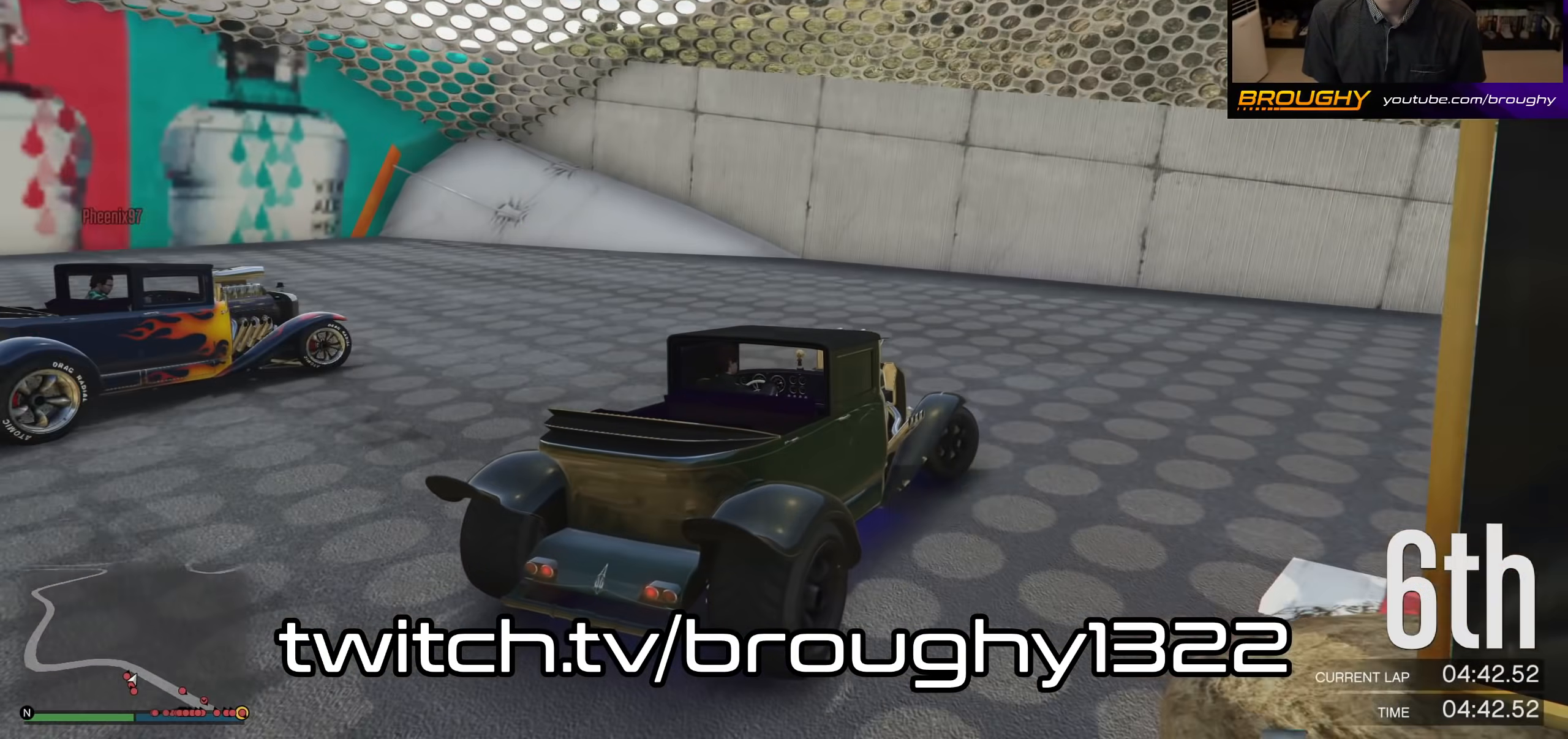
{"dt_ms": 500, "buttons": ["R2"], "left_stick": "right", "right_stick": "center", "events": []}
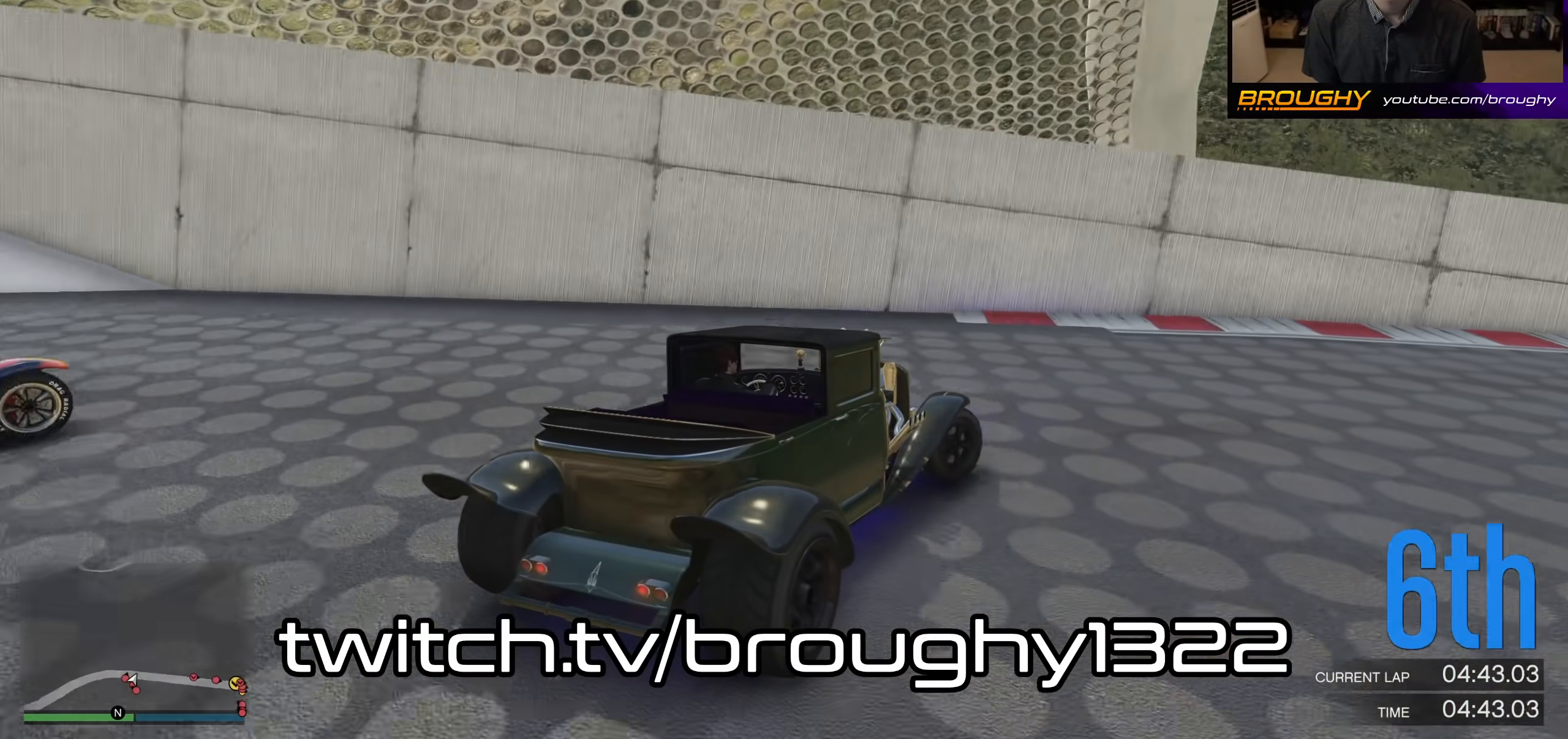
{"dt_ms": 500, "buttons": ["R2"], "left_stick": "right", "right_stick": "center", "events": []}
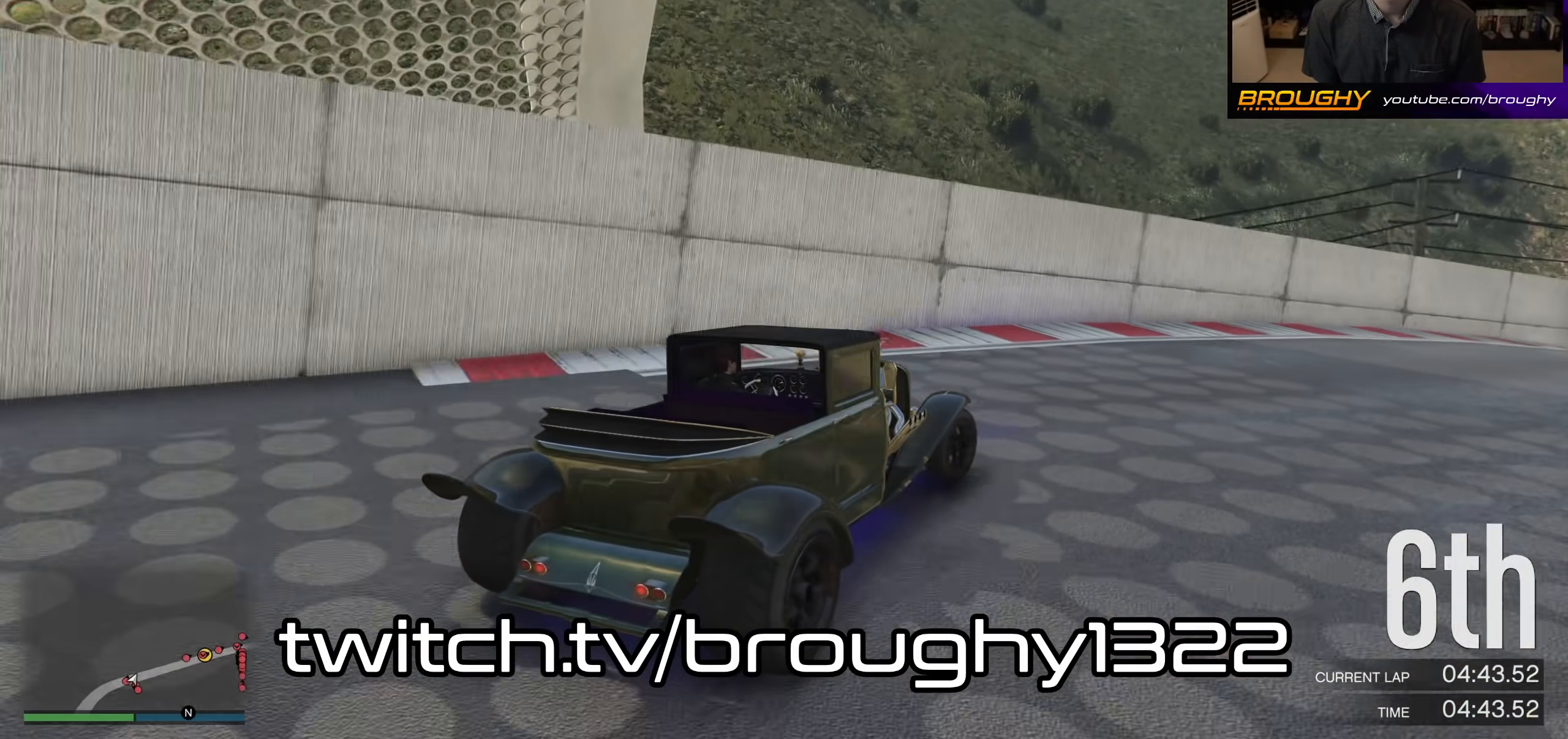
{"dt_ms": 500, "buttons": ["R2"], "left_stick": "right", "right_stick": "center", "events": []}
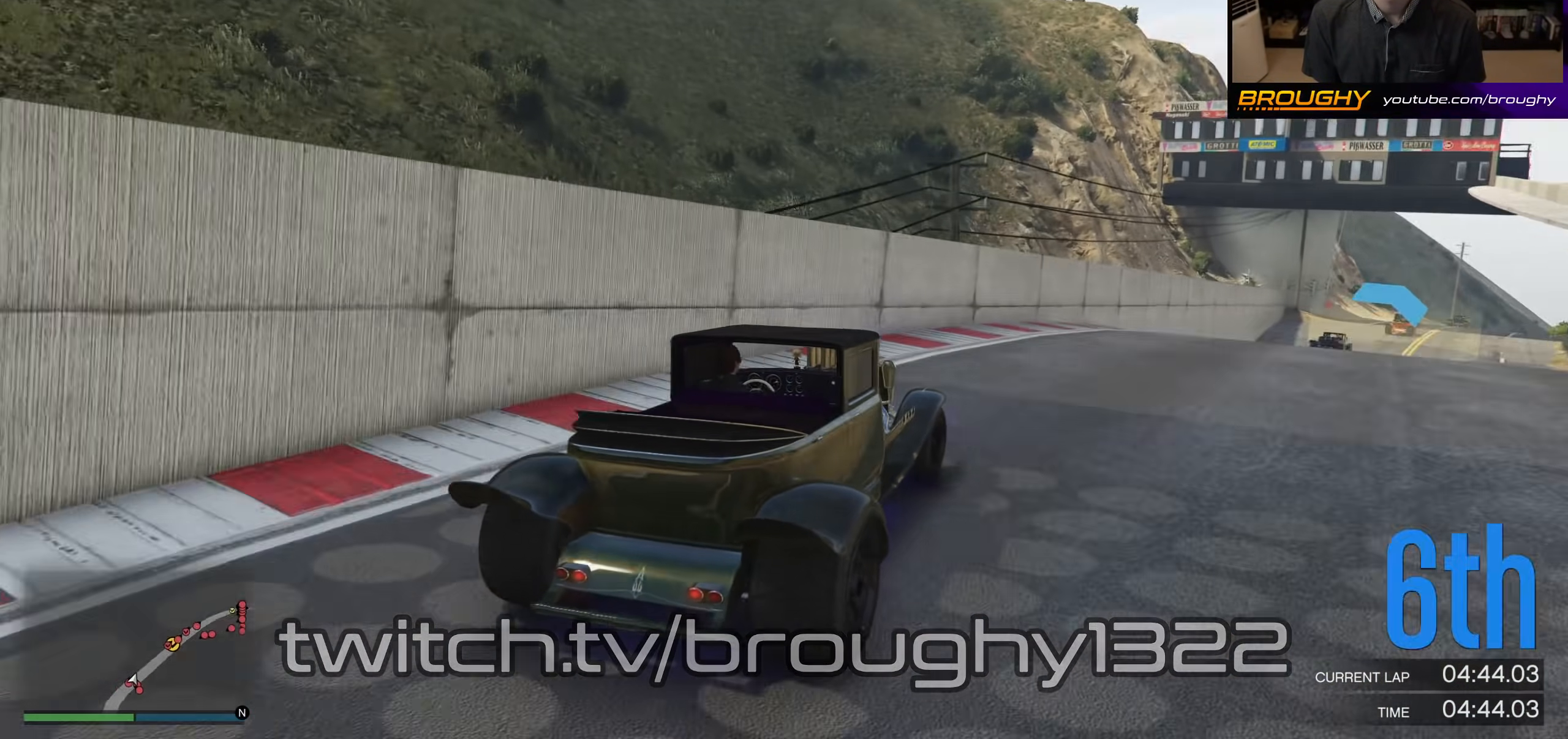
{"dt_ms": 500, "buttons": ["R2"], "left_stick": "center", "right_stick": "center", "events": [[233, "left_stick", "center"]]}
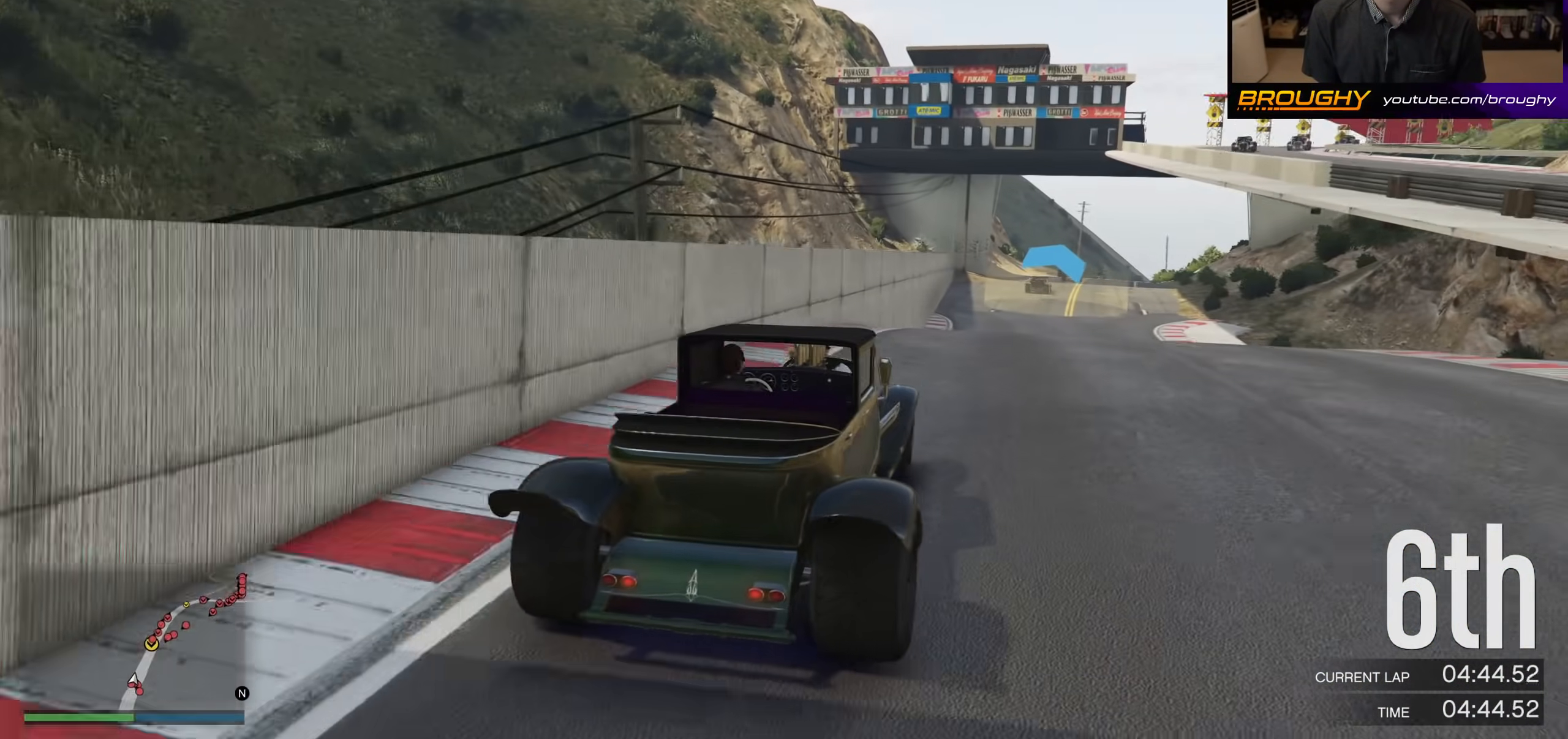
{"dt_ms": 500, "buttons": ["R2"], "left_stick": "center", "right_stick": "center", "events": [[200, "left_stick", "right"], [333, "left_stick", "center"]]}
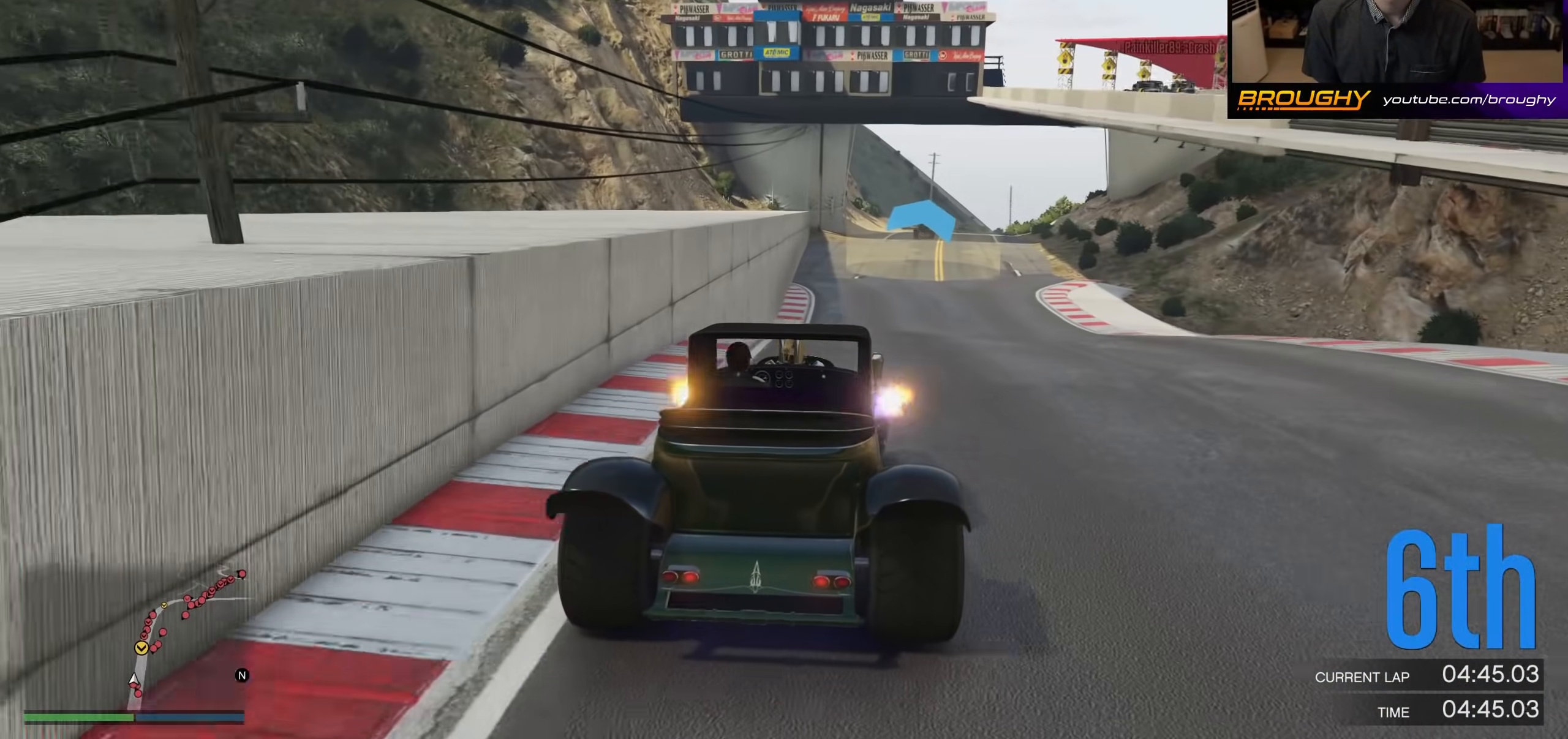
{"dt_ms": 500, "buttons": ["R2"], "left_stick": "right", "right_stick": "center", "events": [[133, "left_stick", "right"], [333, "left_stick", "center"], [500, "left_stick", "right"]]}
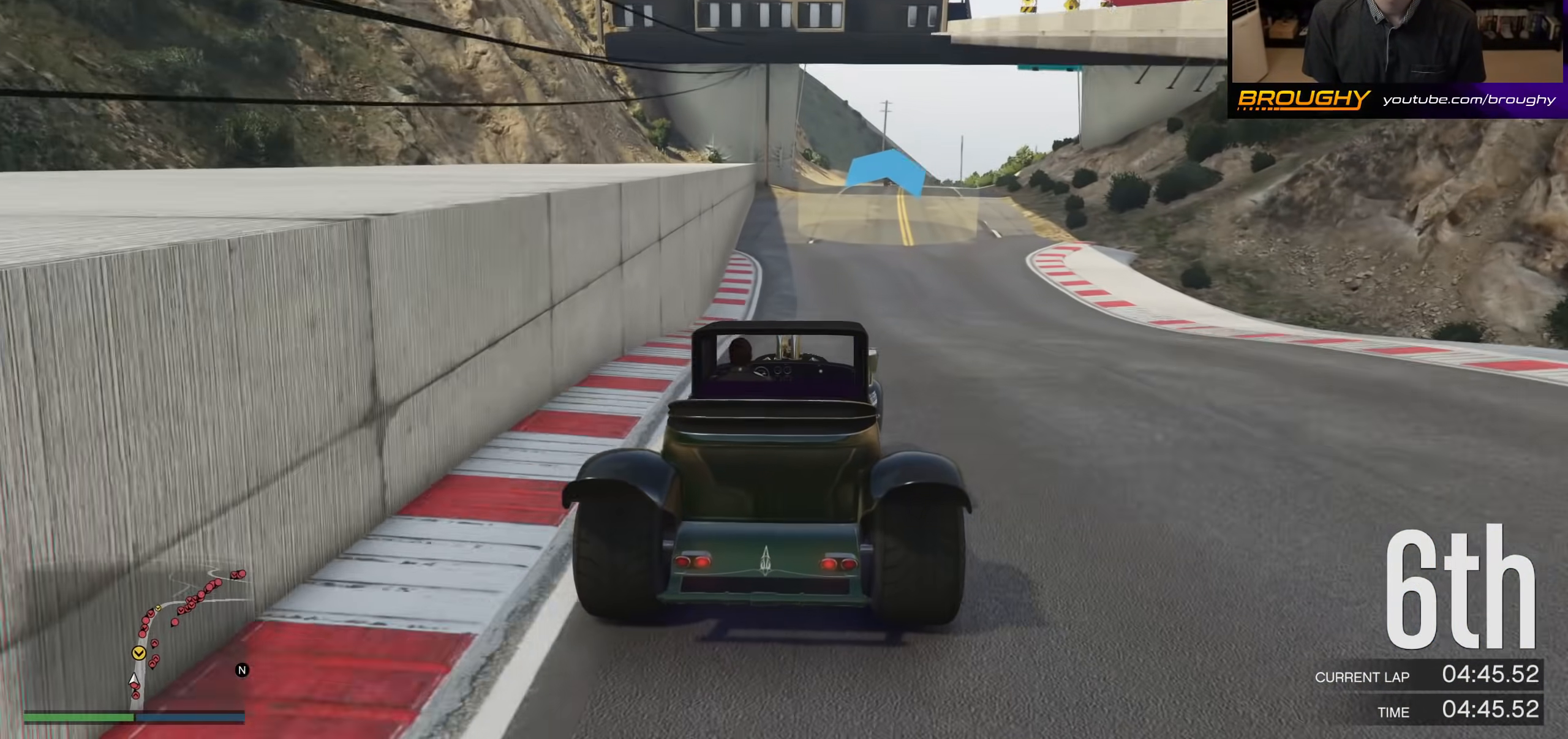
{"dt_ms": 500, "buttons": ["R2"], "left_stick": "center", "right_stick": "center", "events": [[167, "left_stick", "center"]]}
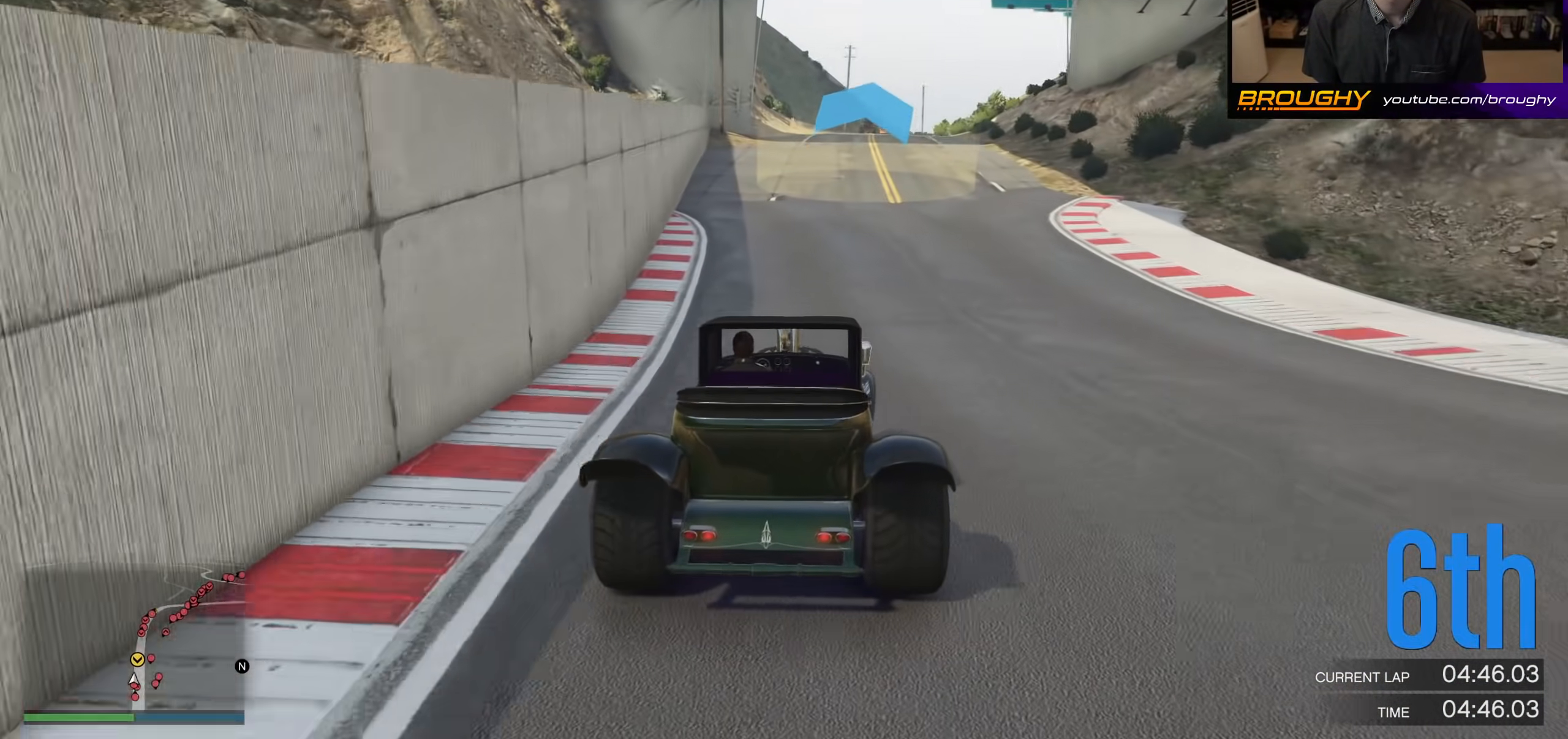
{"dt_ms": 500, "buttons": ["R2"], "left_stick": "center", "right_stick": "center", "events": [[100, "left_stick", "right"], [300, "left_stick", "center"]]}
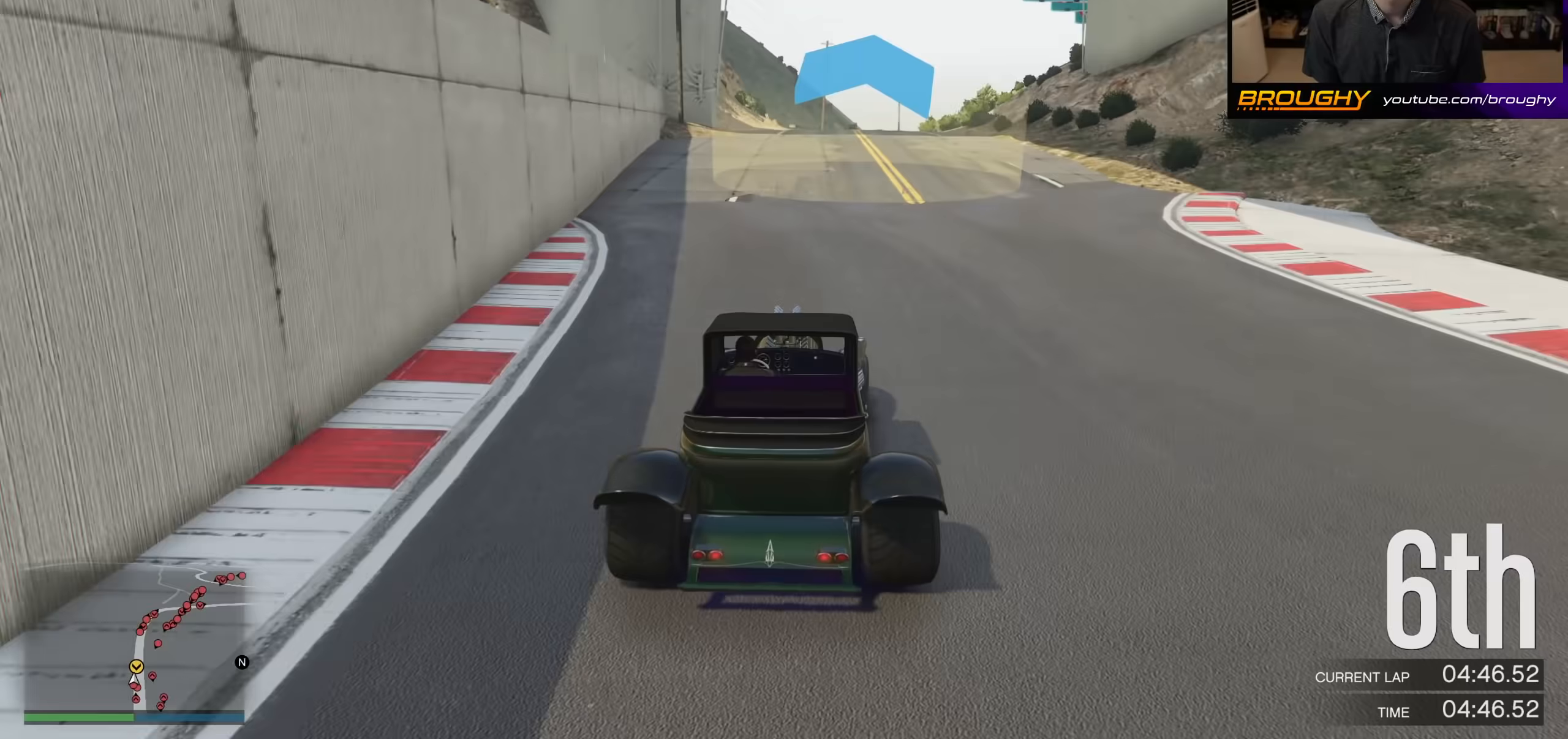
{"dt_ms": 500, "buttons": ["R2"], "left_stick": "right", "right_stick": "center", "events": [[400, "left_stick", "right"]]}
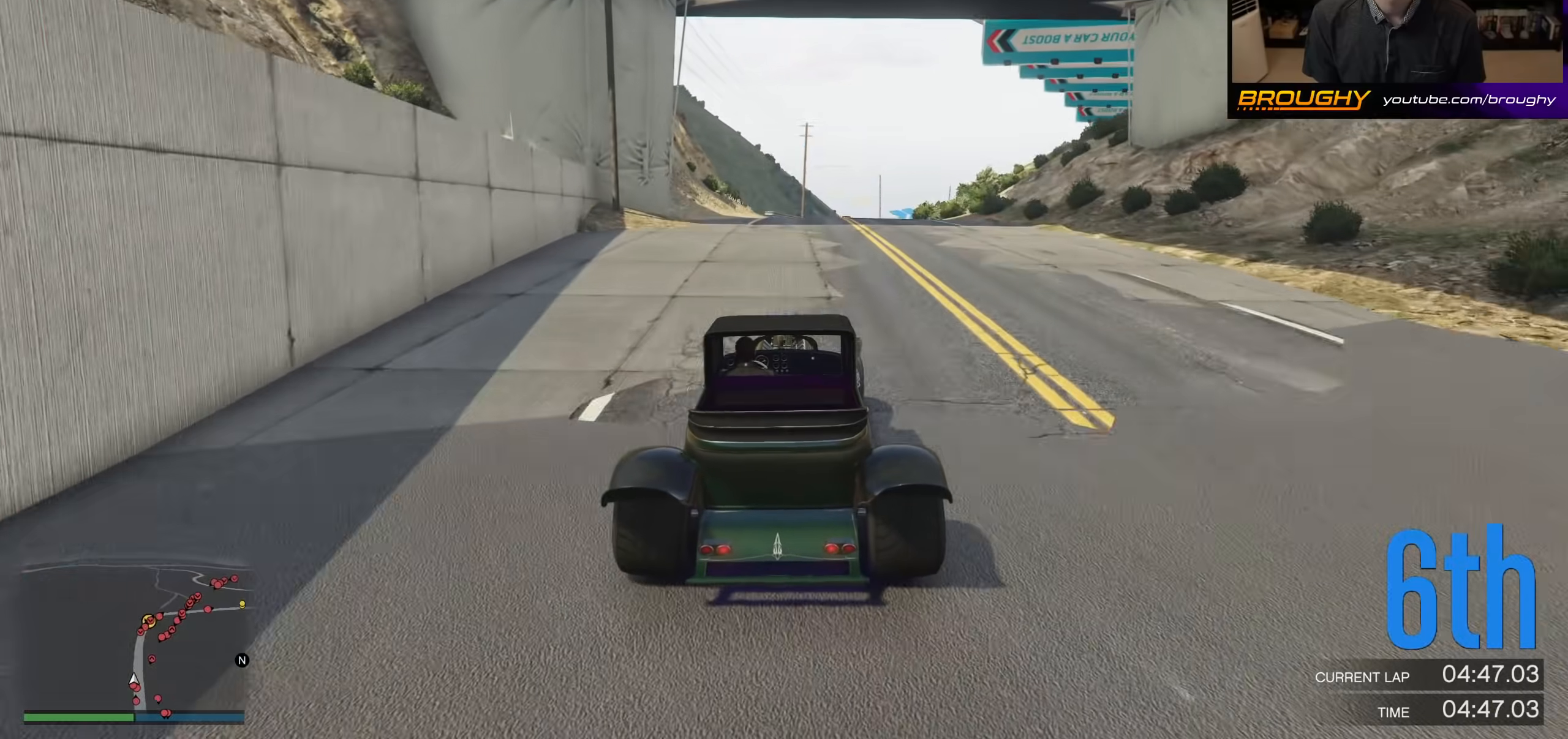
{"dt_ms": 500, "buttons": ["R2"], "left_stick": "center", "right_stick": "center", "events": [[33, "left_stick", "center"]]}
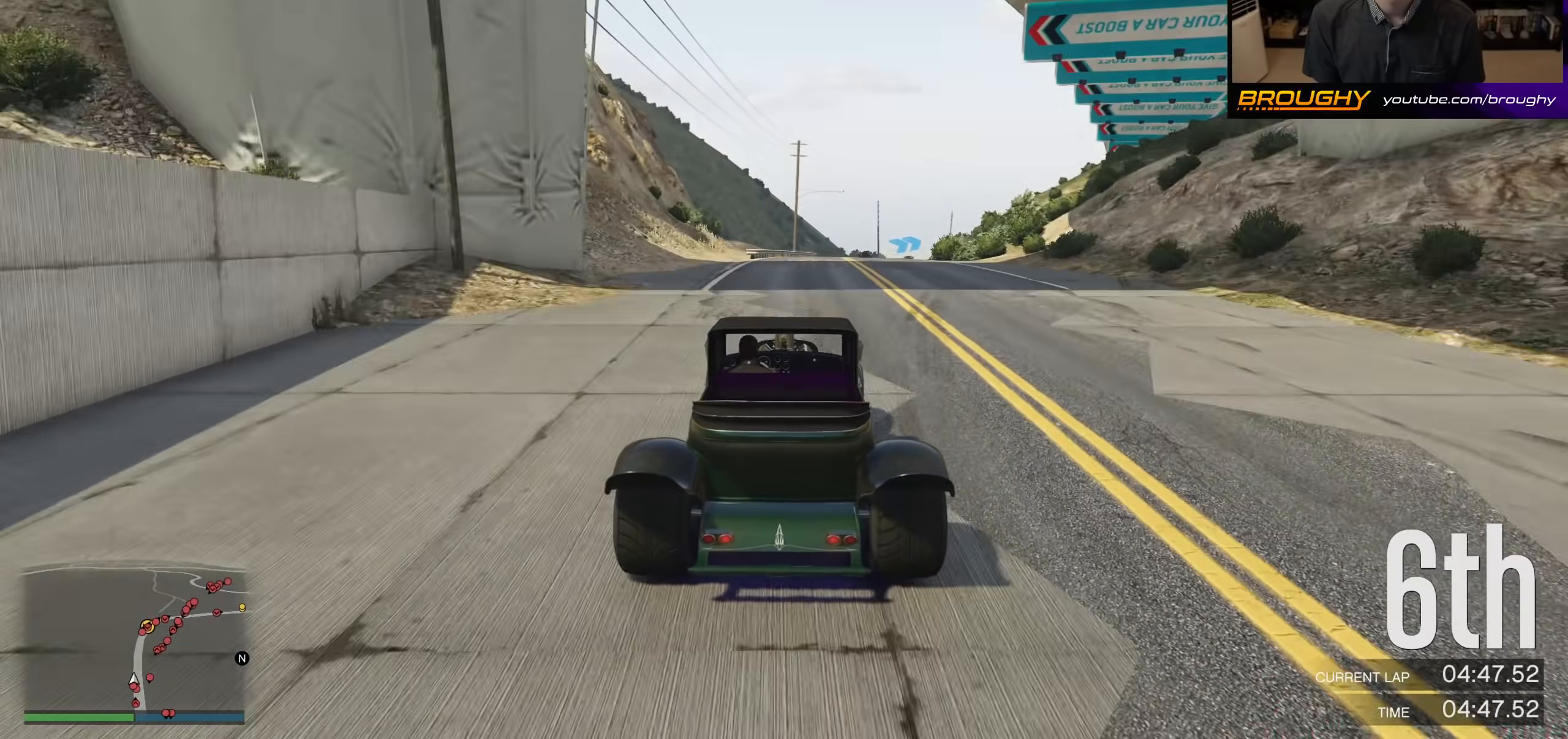
{"dt_ms": 500, "buttons": ["R2"], "left_stick": "center", "right_stick": "center", "events": []}
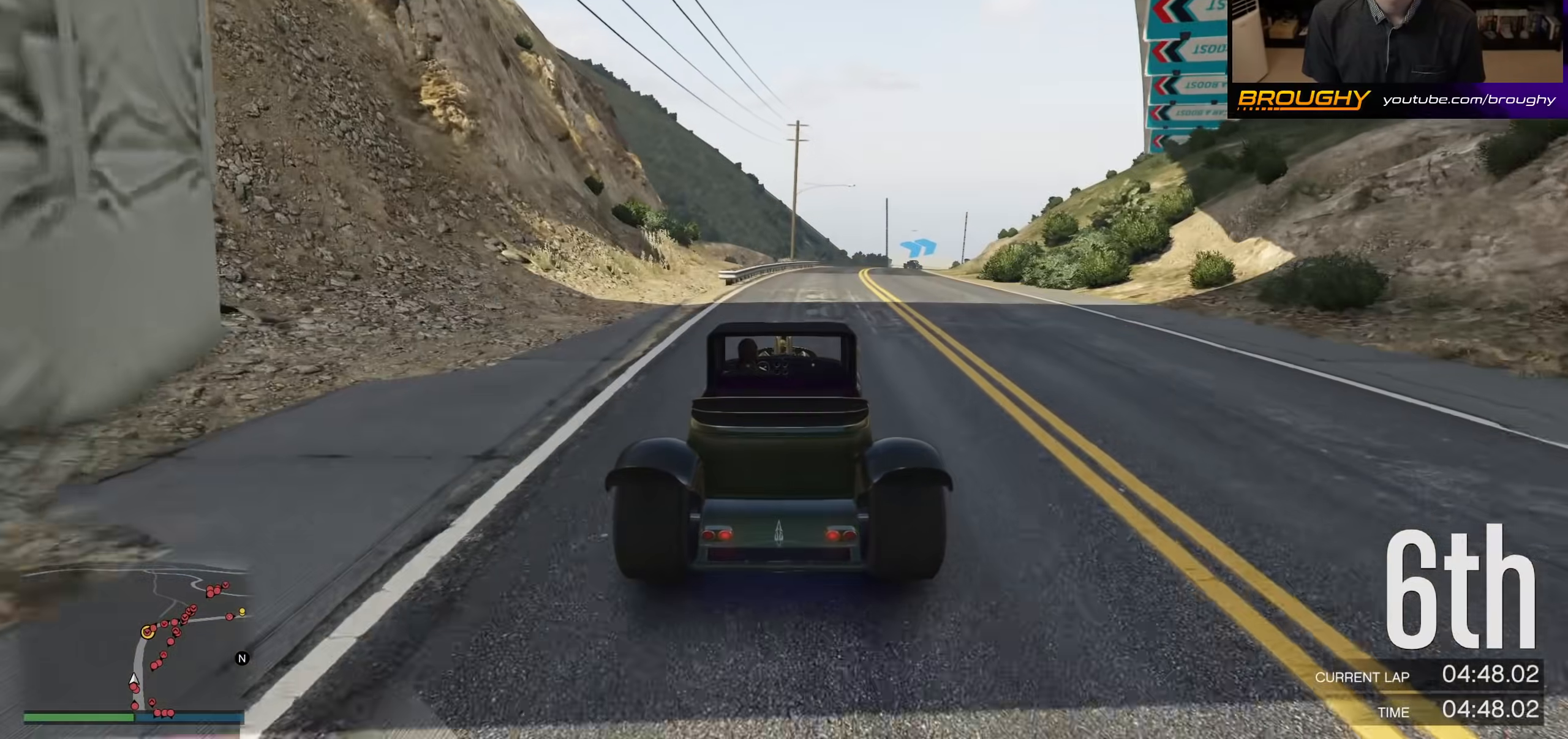
{"dt_ms": 500, "buttons": ["R2"], "left_stick": "center", "right_stick": "center", "events": [[133, "left_stick", "right"], [300, "left_stick", "center"]]}